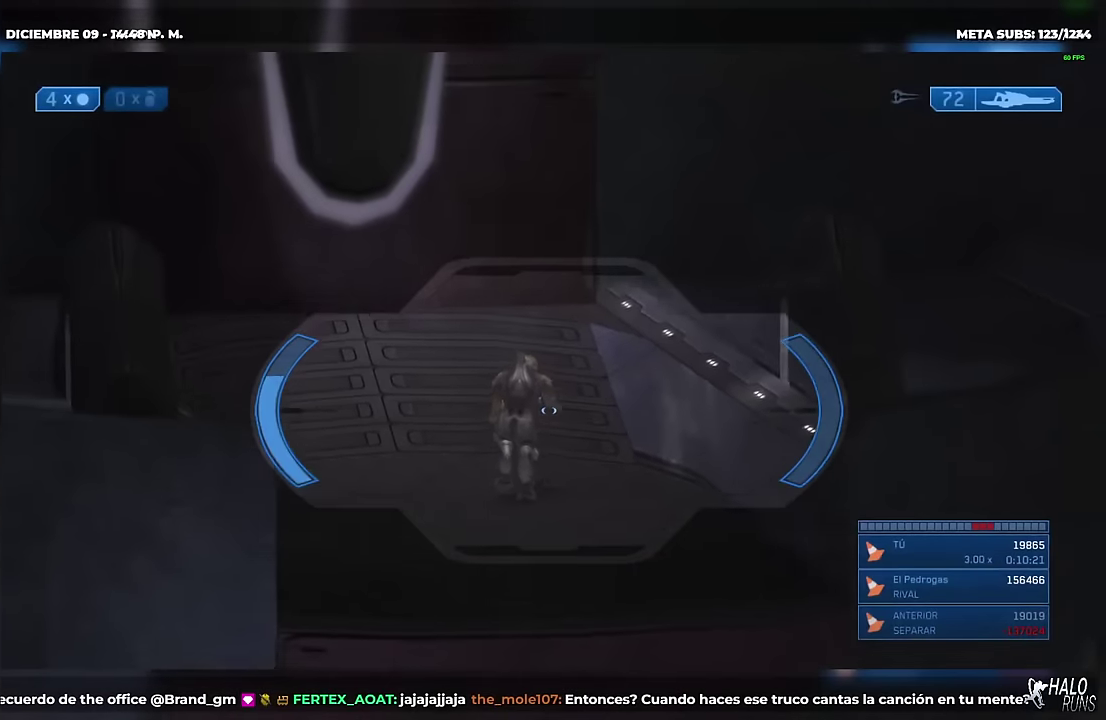
Gameplay with a controller (Xbox layout); each line is a JSON object with the inputs held at the frame after it. "events" lists button and stick changes between this image and that frame as [ms after this image, input, new state], when the widget could be followed in between. Not read: A B DPAD_DOWN DPAD_LEFT DPAD_RIGHT DPAD_UP HOME L1 L2 L3 R1 R3 SELECT START X Y keyboard_mouse right_stick.
{"buttons": [], "left_stick": "down", "events": [[167, "R2", "down"], [284, "R2", "up"]]}
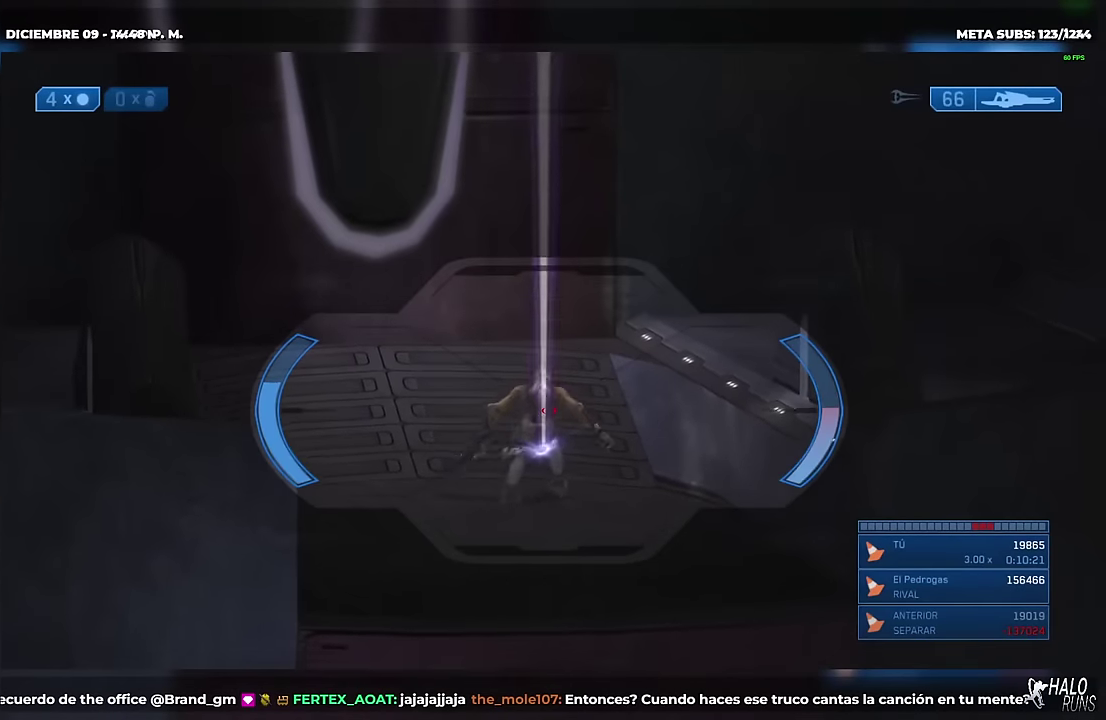
{"buttons": [], "left_stick": "up", "events": [[183, "R2", "down"], [266, "R2", "up"], [300, "left_stick", "down-right"], [383, "left_stick", "up-right"], [500, "left_stick", "up"]]}
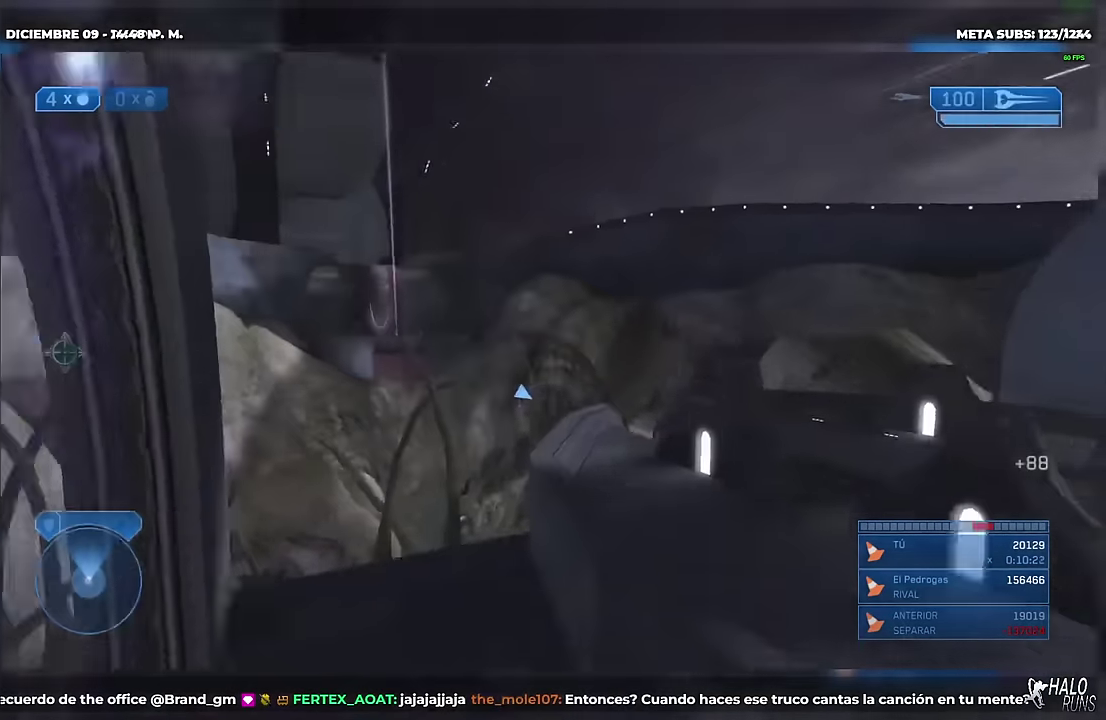
{"buttons": [], "left_stick": "up", "events": []}
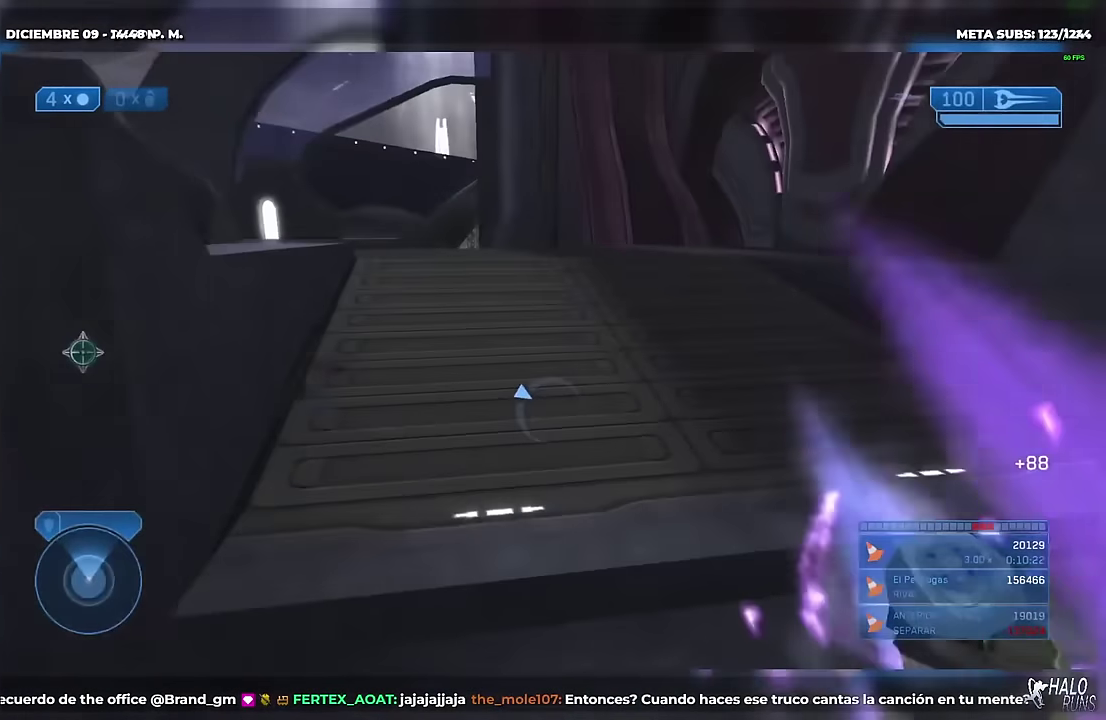
{"buttons": [], "left_stick": "up", "events": []}
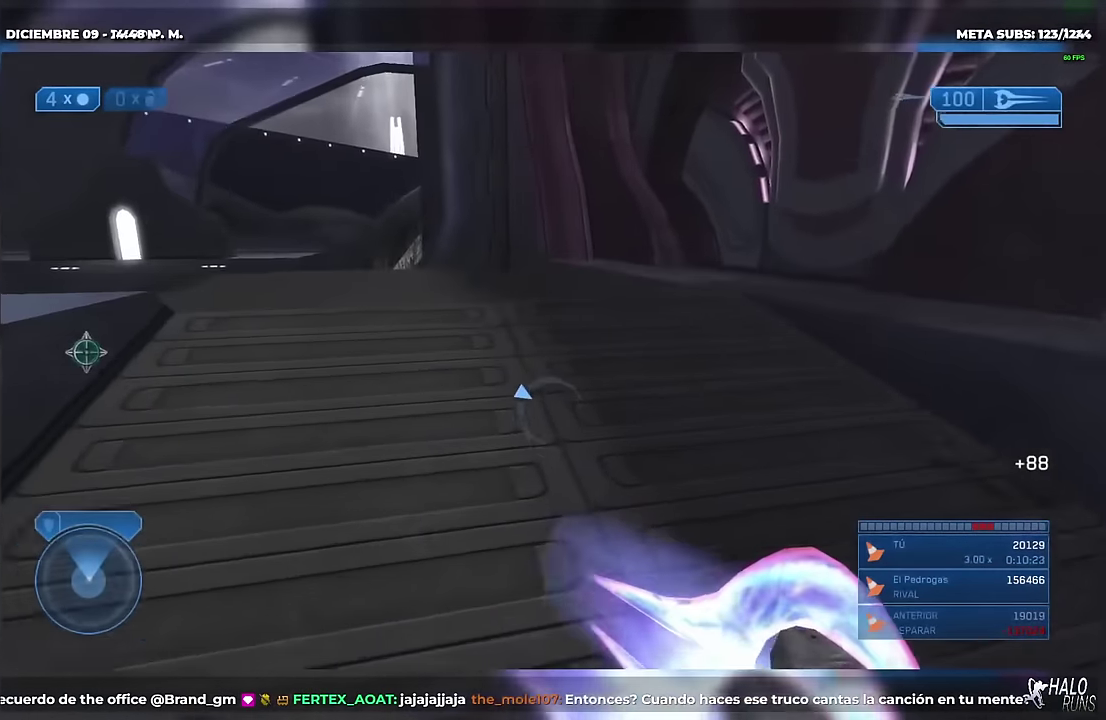
{"buttons": [], "left_stick": "up", "events": []}
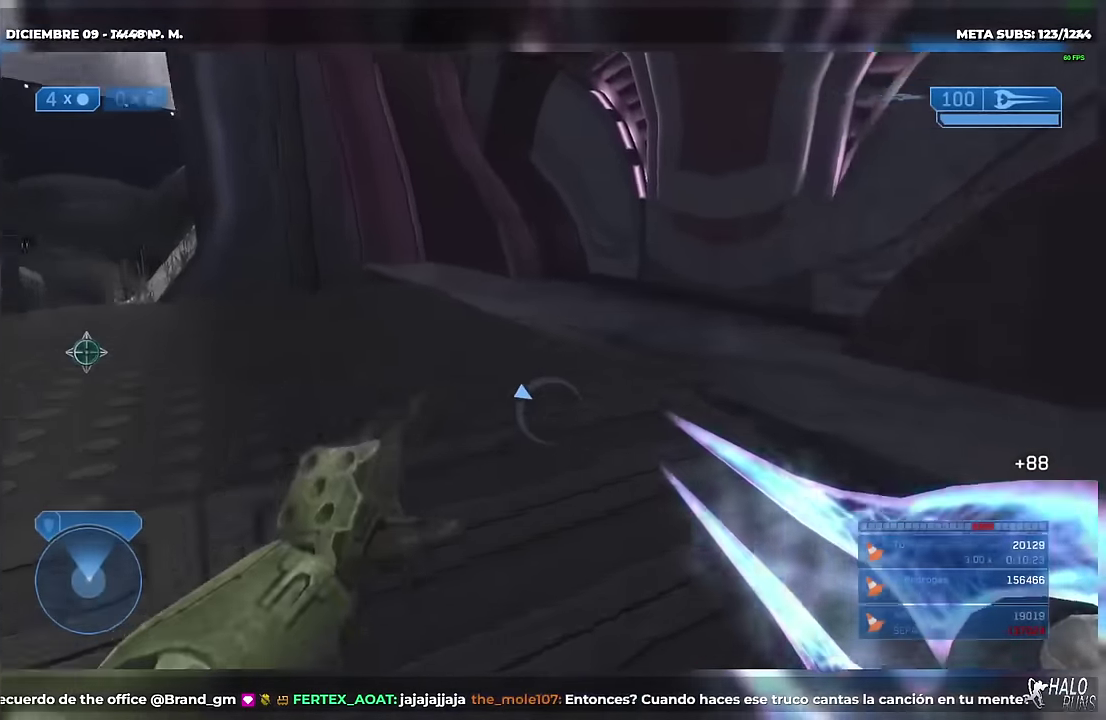
{"buttons": [], "left_stick": "up", "events": []}
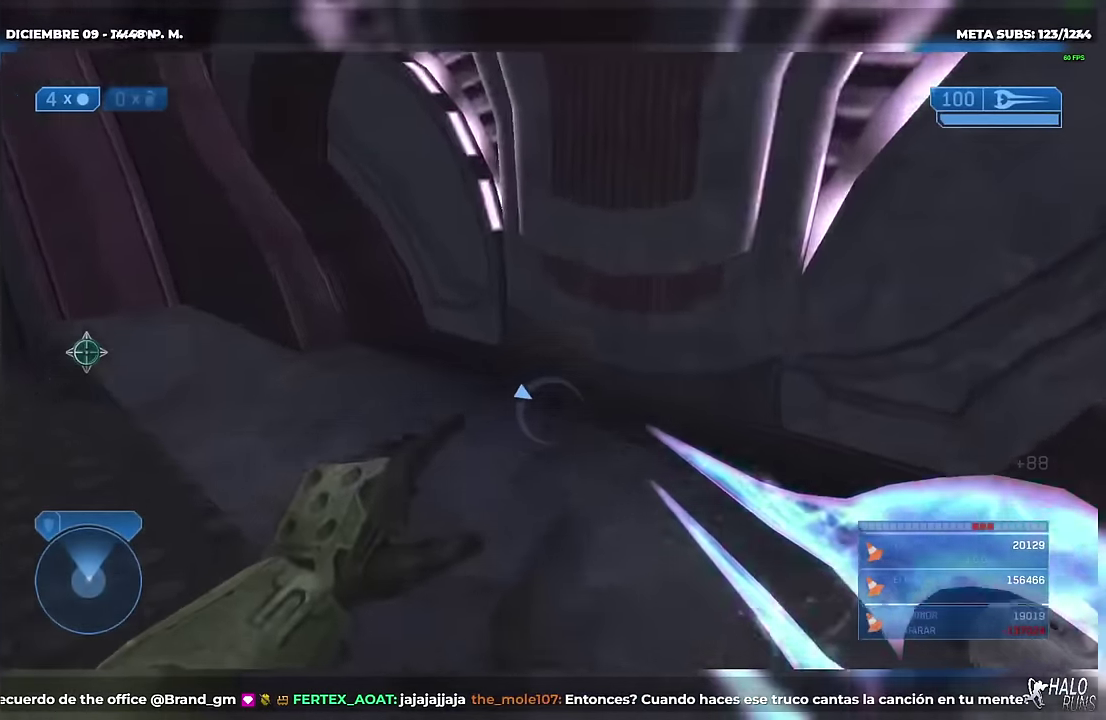
{"buttons": [], "left_stick": "up-left", "events": [[150, "left_stick", "up-left"]]}
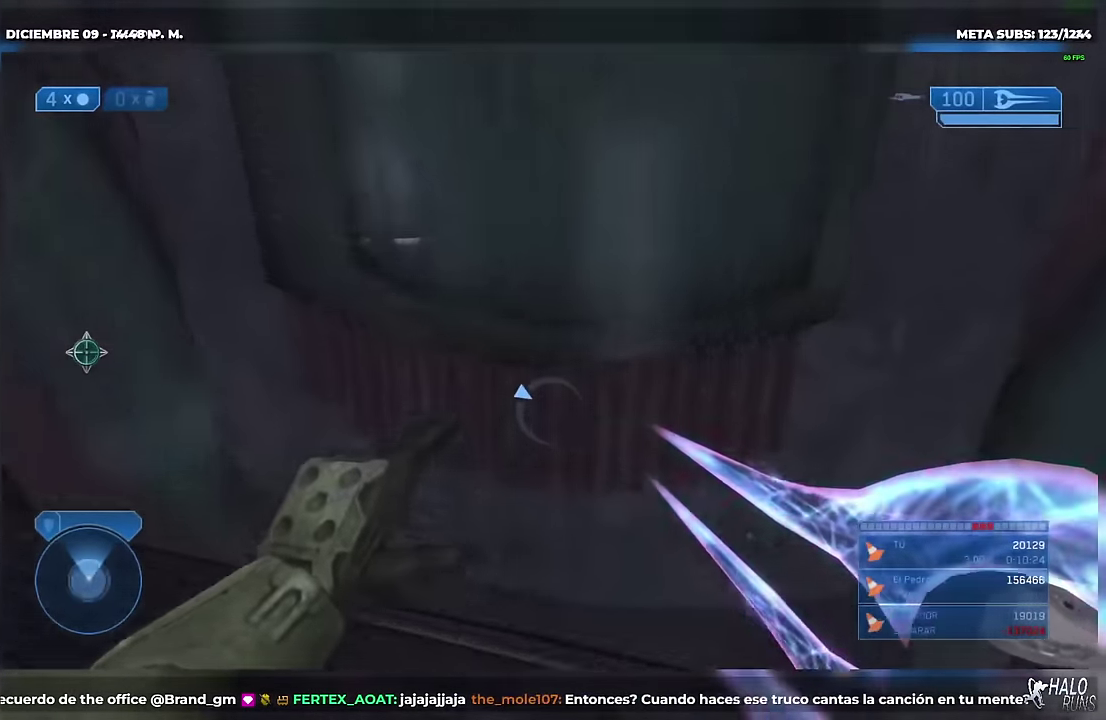
{"buttons": [], "left_stick": "up", "events": [[150, "left_stick", "up"]]}
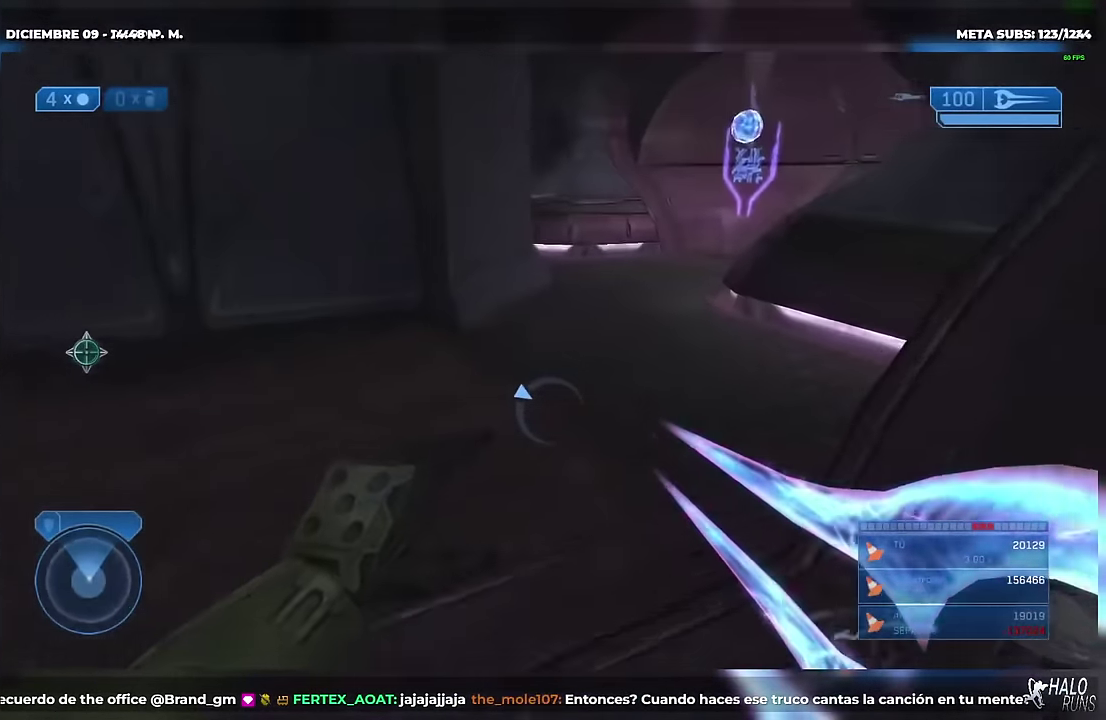
{"buttons": [], "left_stick": "up", "events": []}
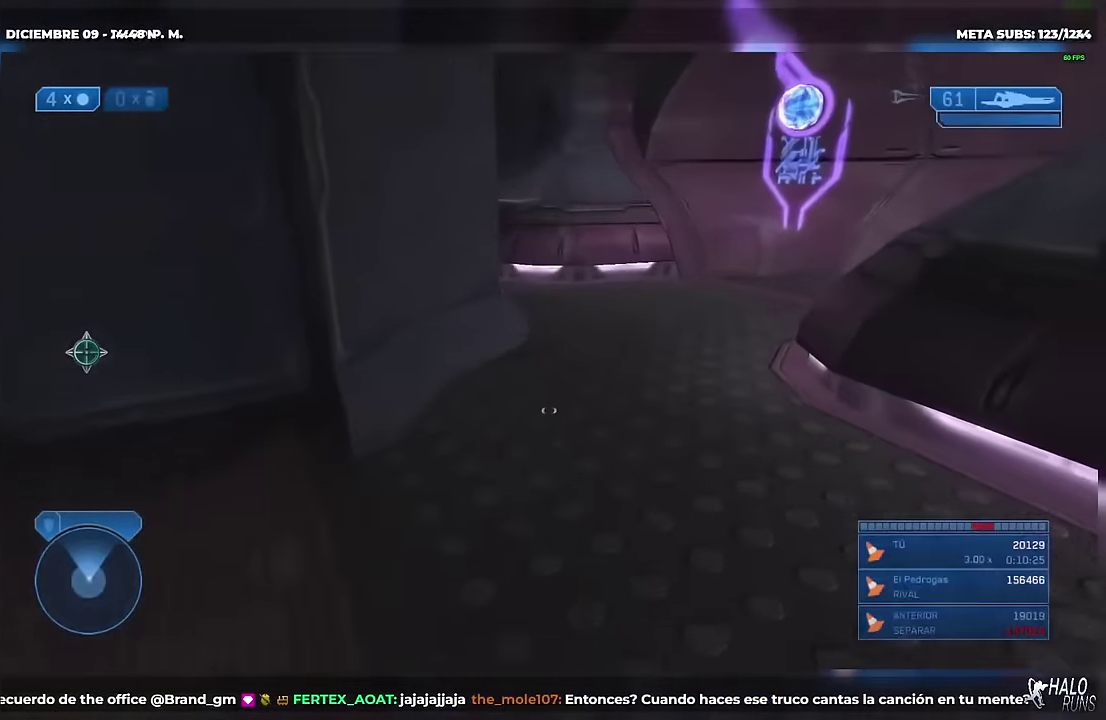
{"buttons": [], "left_stick": "up-right", "events": [[66, "left_stick", "up-right"]]}
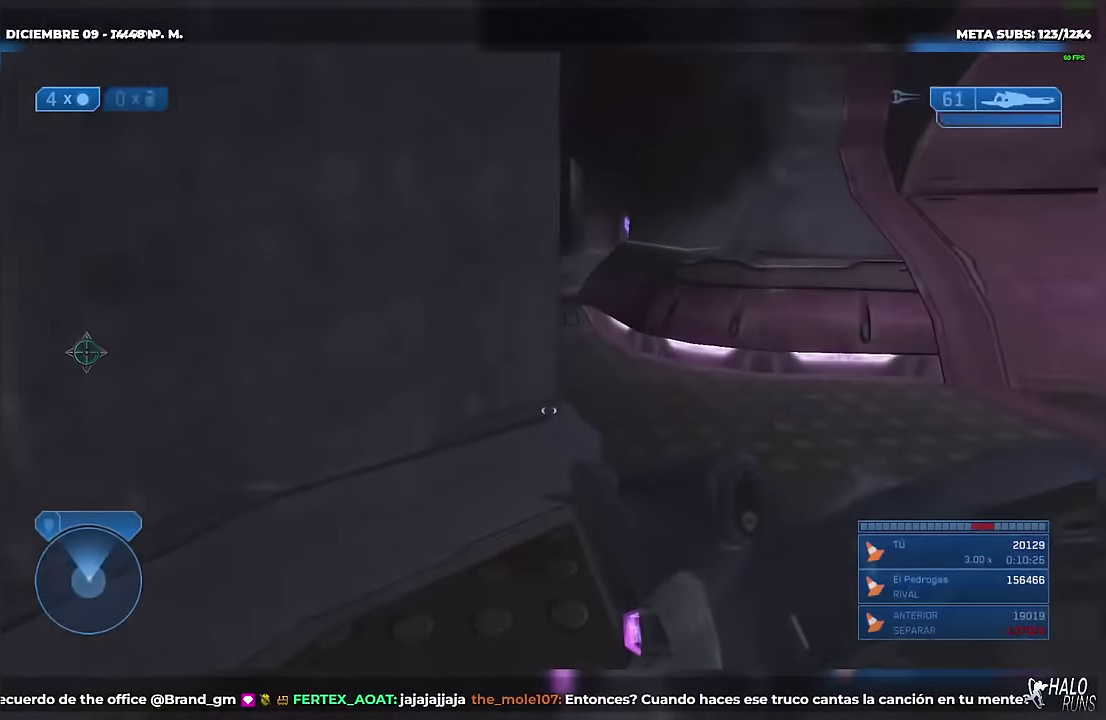
{"buttons": [], "left_stick": "up", "events": [[384, "left_stick", "up"]]}
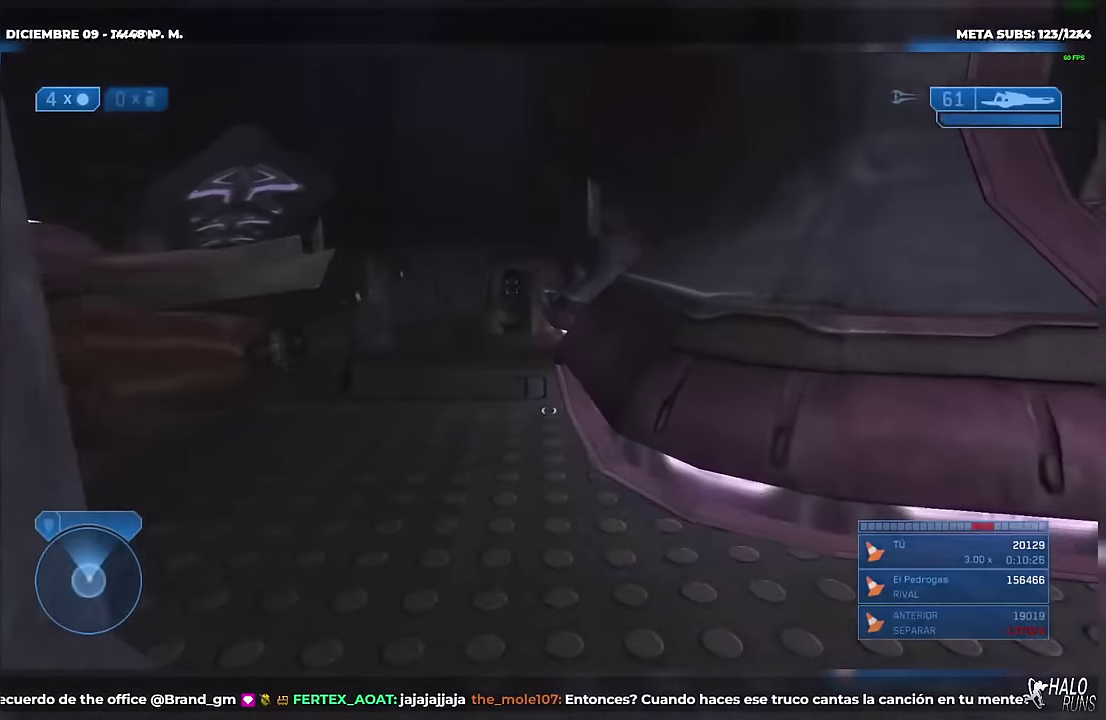
{"buttons": [], "left_stick": "up-left", "events": [[483, "left_stick", "up-left"]]}
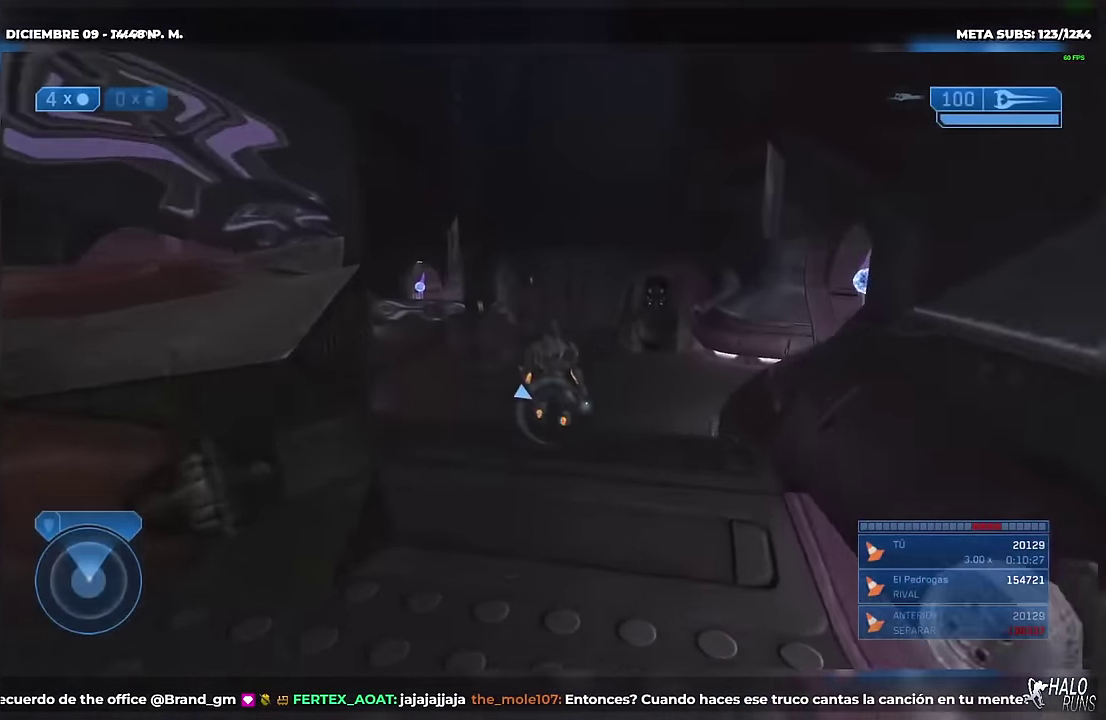
{"buttons": ["R2"], "left_stick": "up", "events": [[67, "left_stick", "up"], [483, "R2", "down"]]}
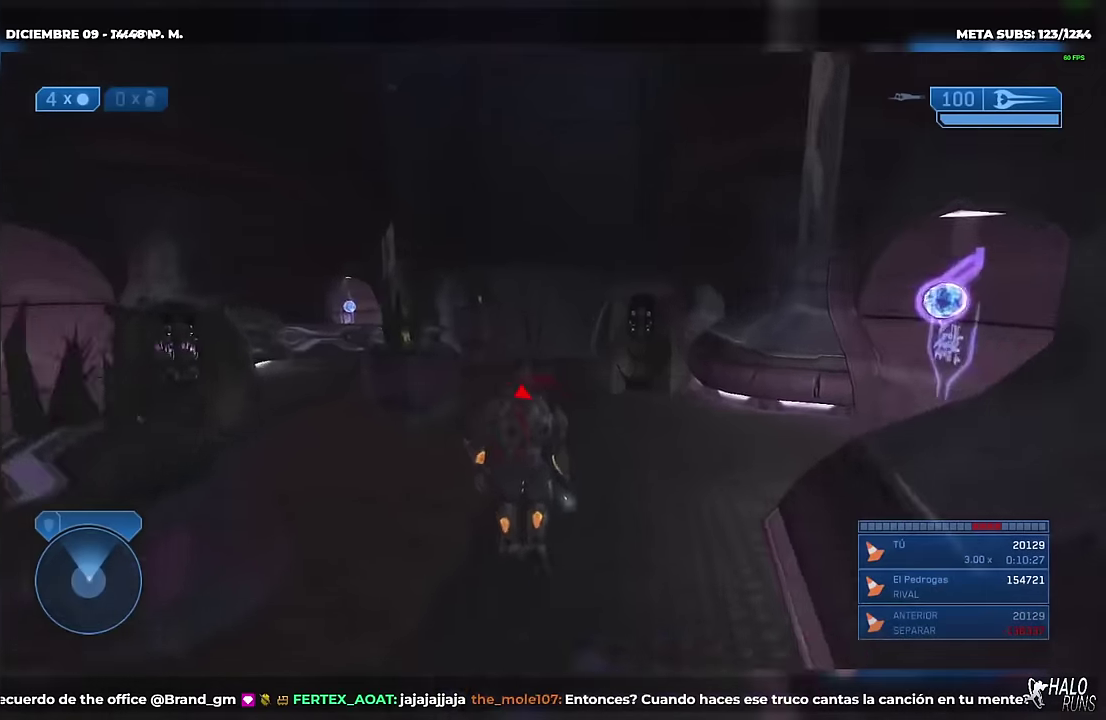
{"buttons": [], "left_stick": "up", "events": [[100, "R2", "up"]]}
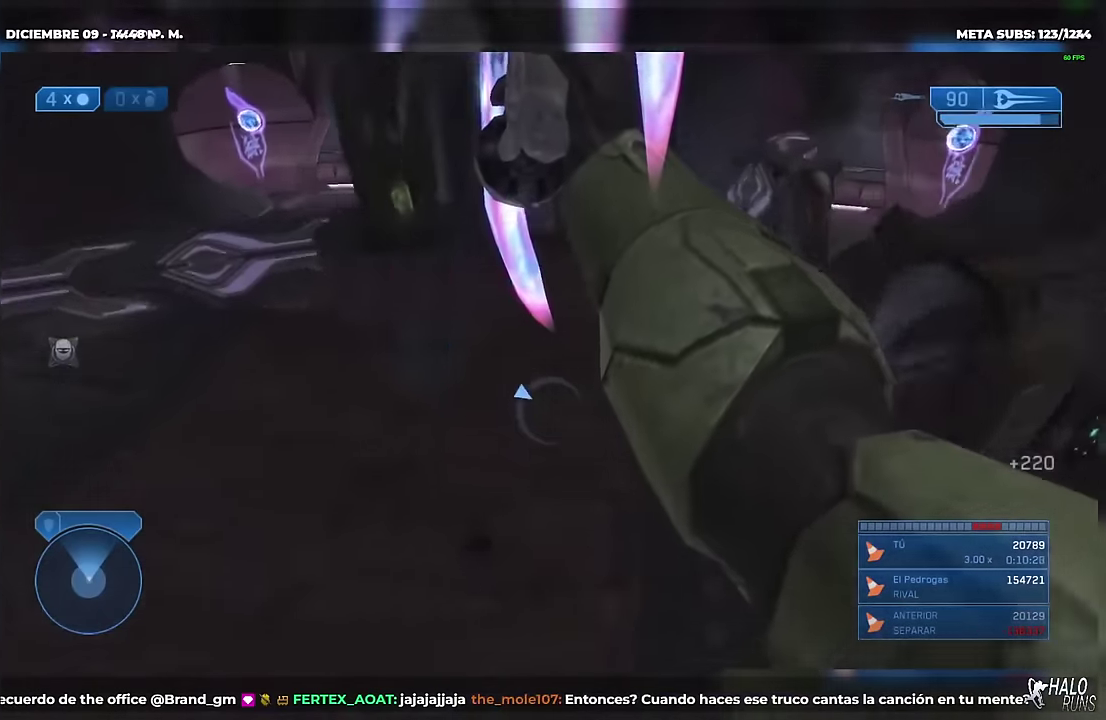
{"buttons": [], "left_stick": "up", "events": [[66, "left_stick", "up-right"], [200, "left_stick", "up"]]}
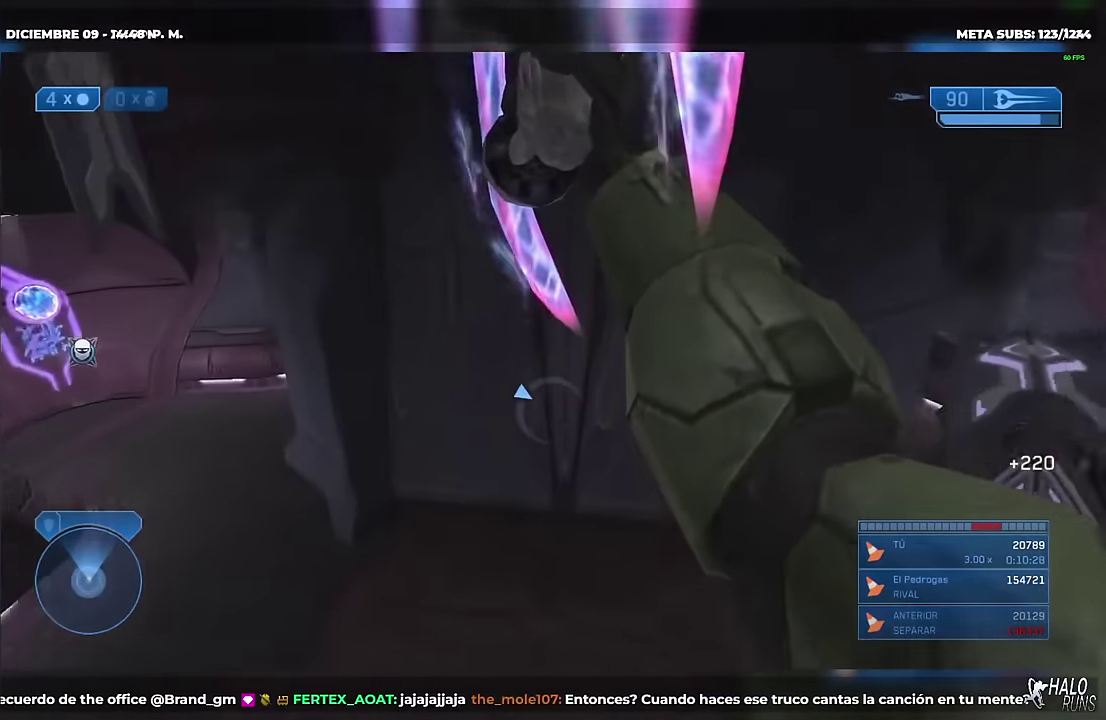
{"buttons": [], "left_stick": "up-left", "events": [[334, "R2", "down"], [417, "left_stick", "up-left"], [434, "R2", "up"]]}
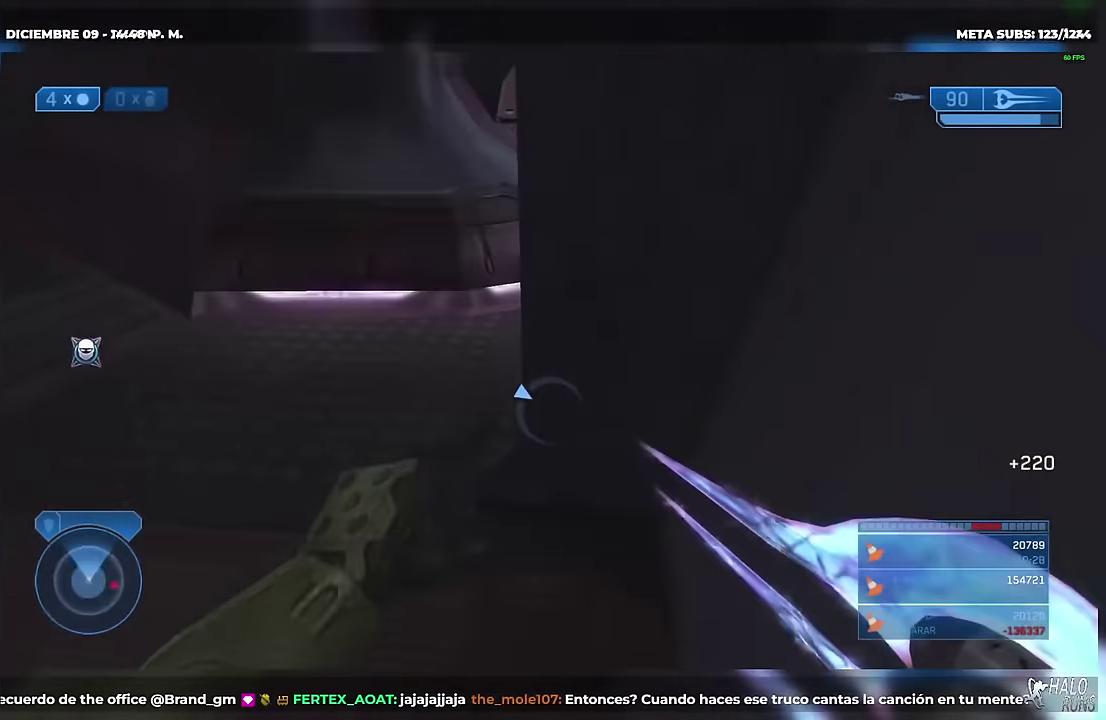
{"buttons": [], "left_stick": "up-left", "events": []}
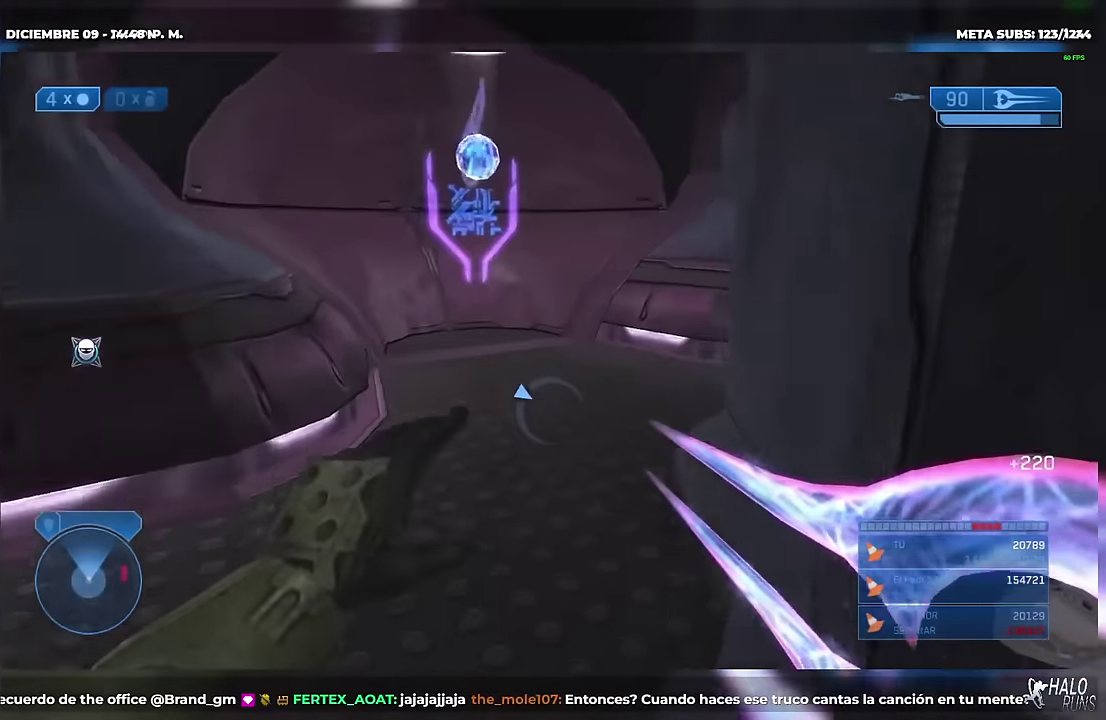
{"buttons": [], "left_stick": "up-left", "events": []}
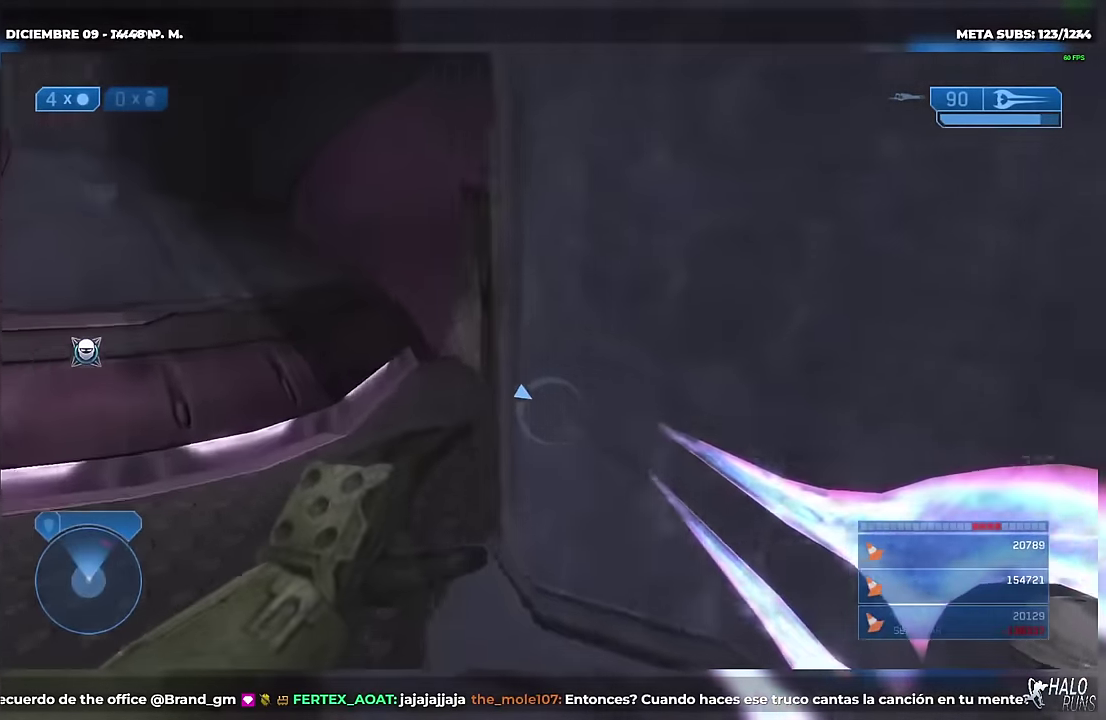
{"buttons": [], "left_stick": "up", "events": [[450, "left_stick", "up"]]}
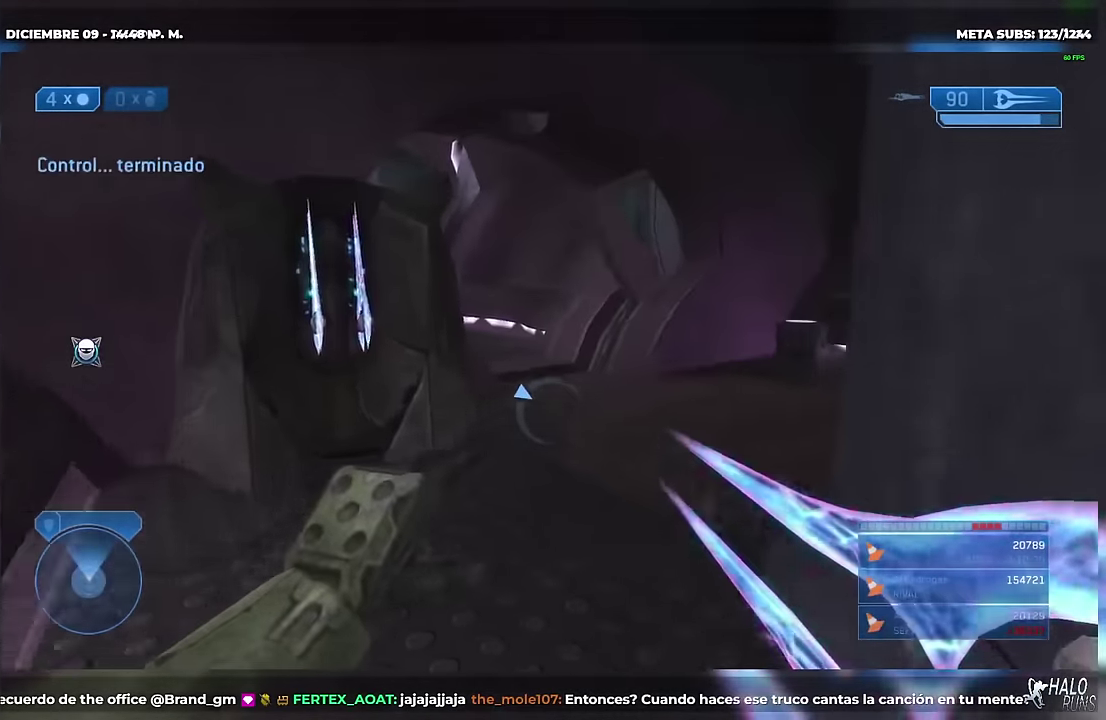
{"buttons": [], "left_stick": "up-right", "events": [[300, "left_stick", "up-right"]]}
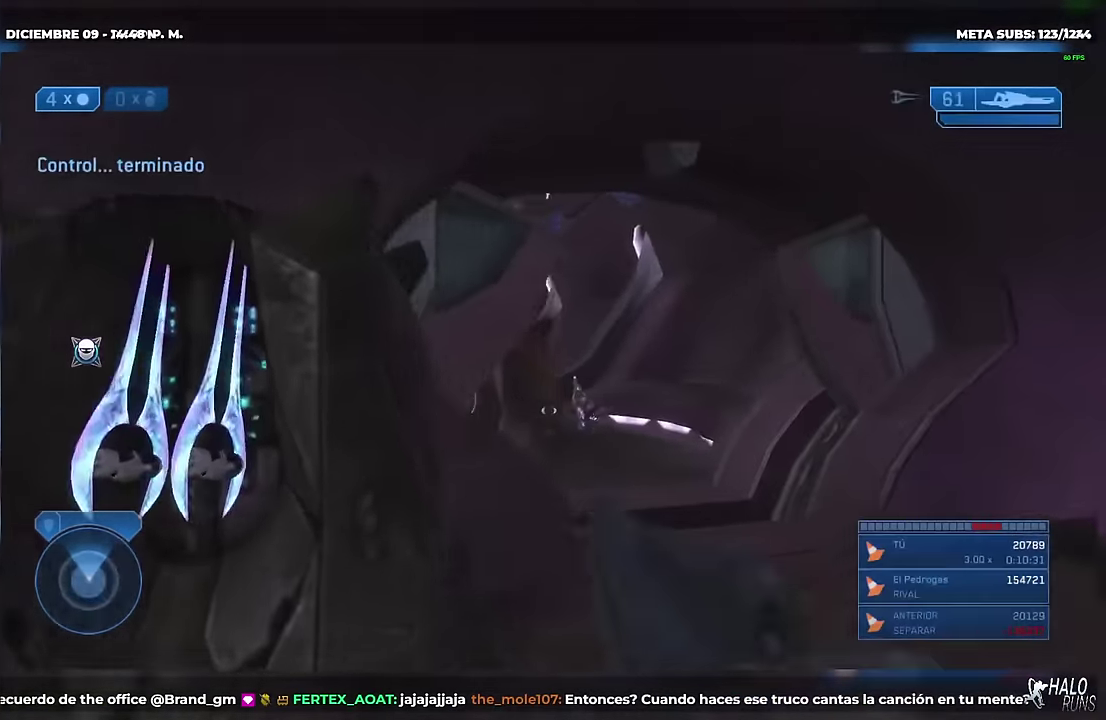
{"buttons": [], "left_stick": "up-right", "events": []}
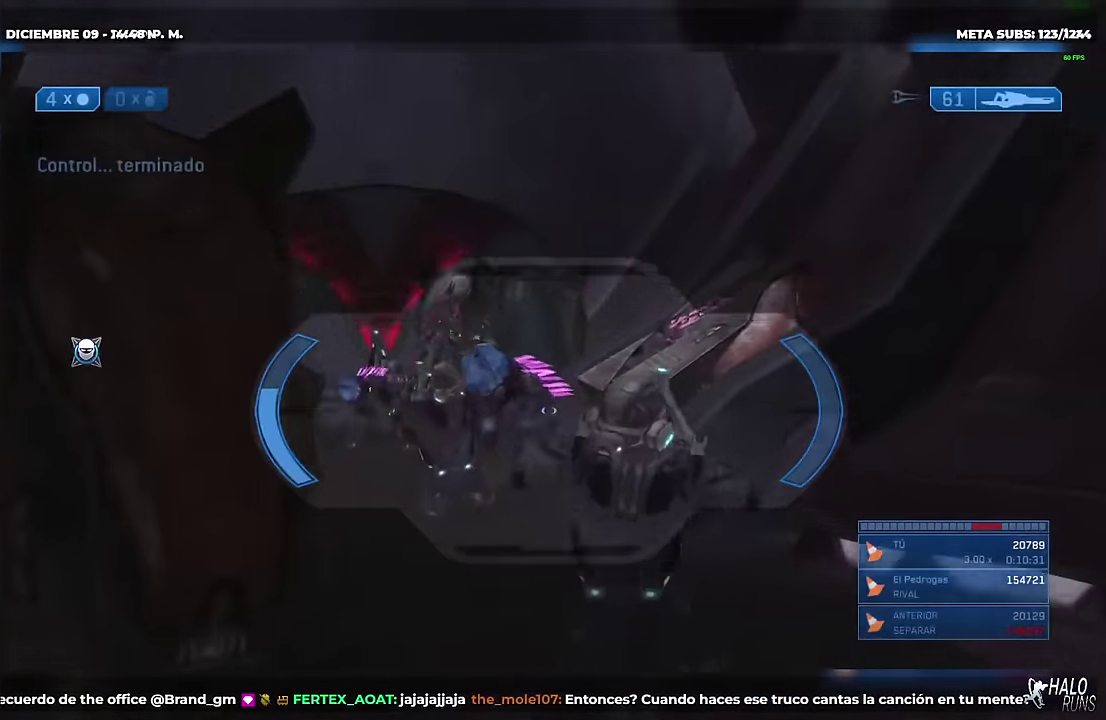
{"buttons": [], "left_stick": "up", "events": [[334, "left_stick", "up"]]}
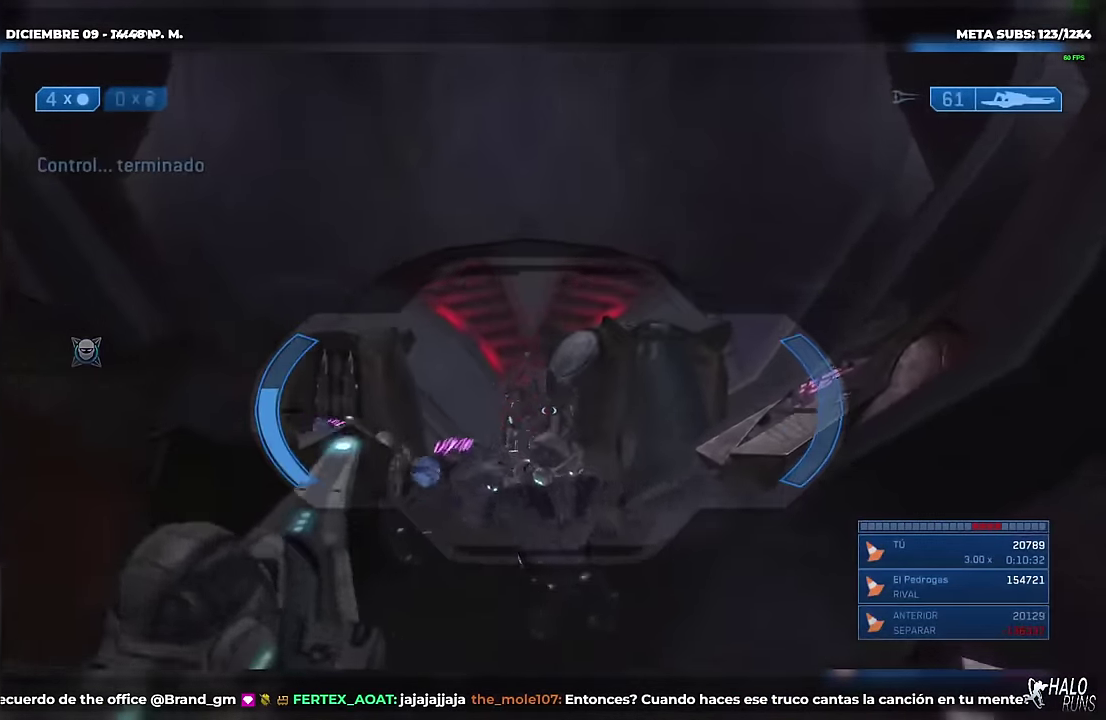
{"buttons": [], "left_stick": "up", "events": [[167, "R2", "down"], [300, "R2", "up"]]}
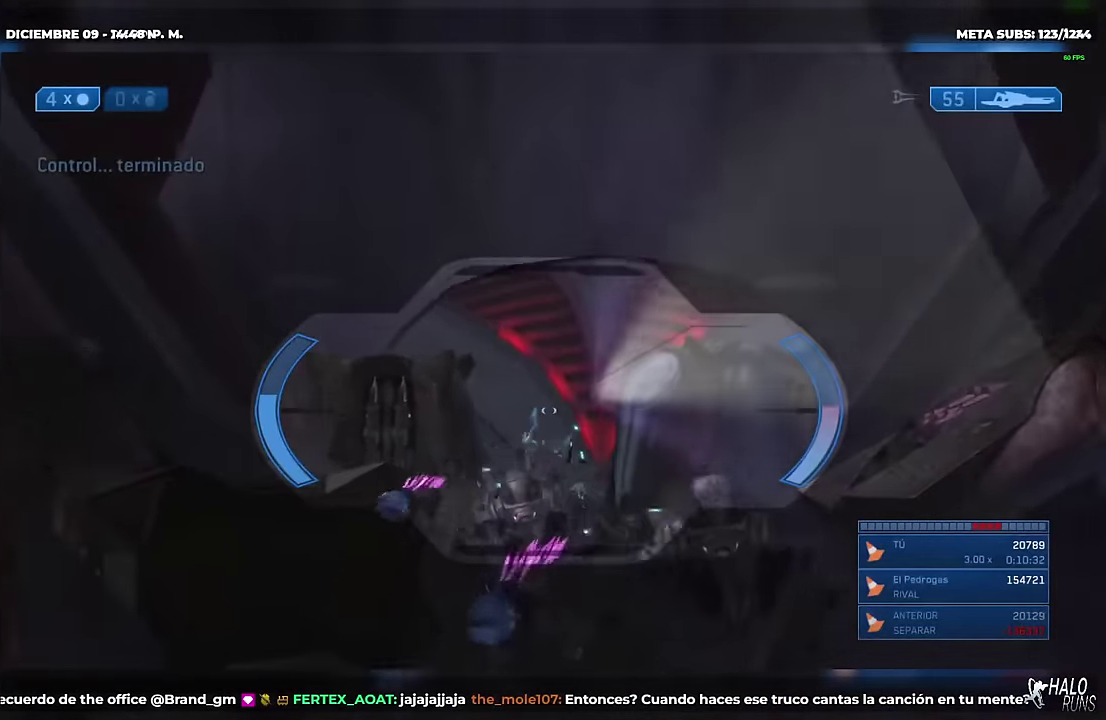
{"buttons": [], "left_stick": "up", "events": []}
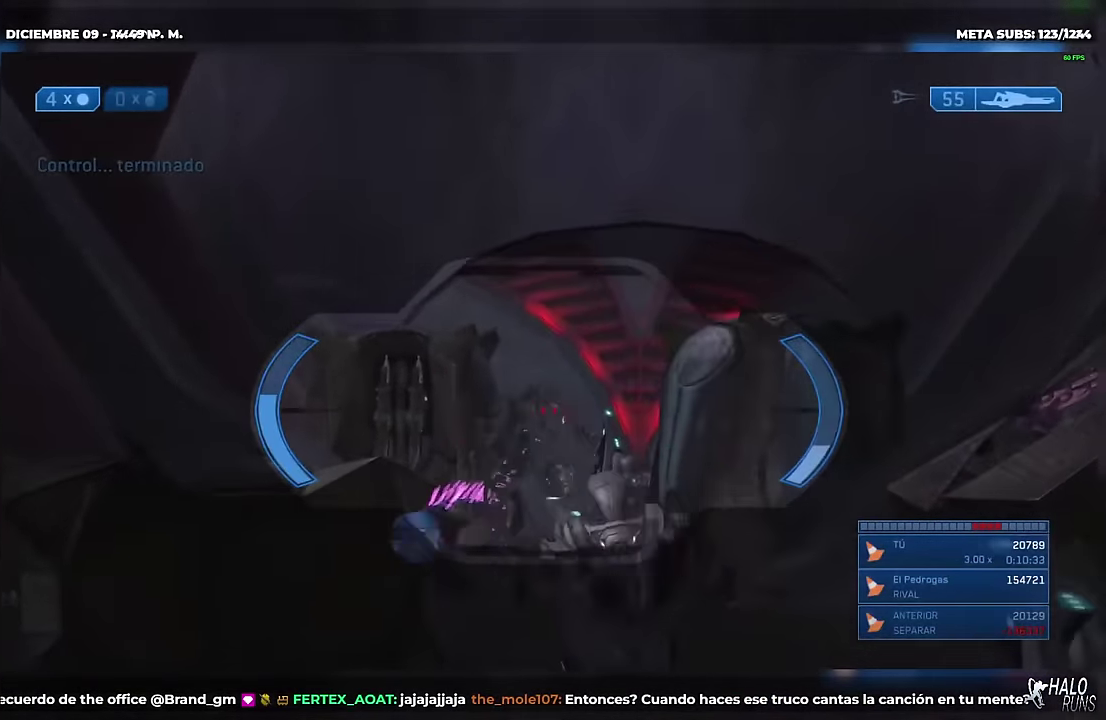
{"buttons": [], "left_stick": "up-left", "events": [[83, "R2", "down"], [150, "left_stick", "up-left"], [200, "R2", "up"], [283, "left_stick", "up"], [350, "left_stick", "up-left"]]}
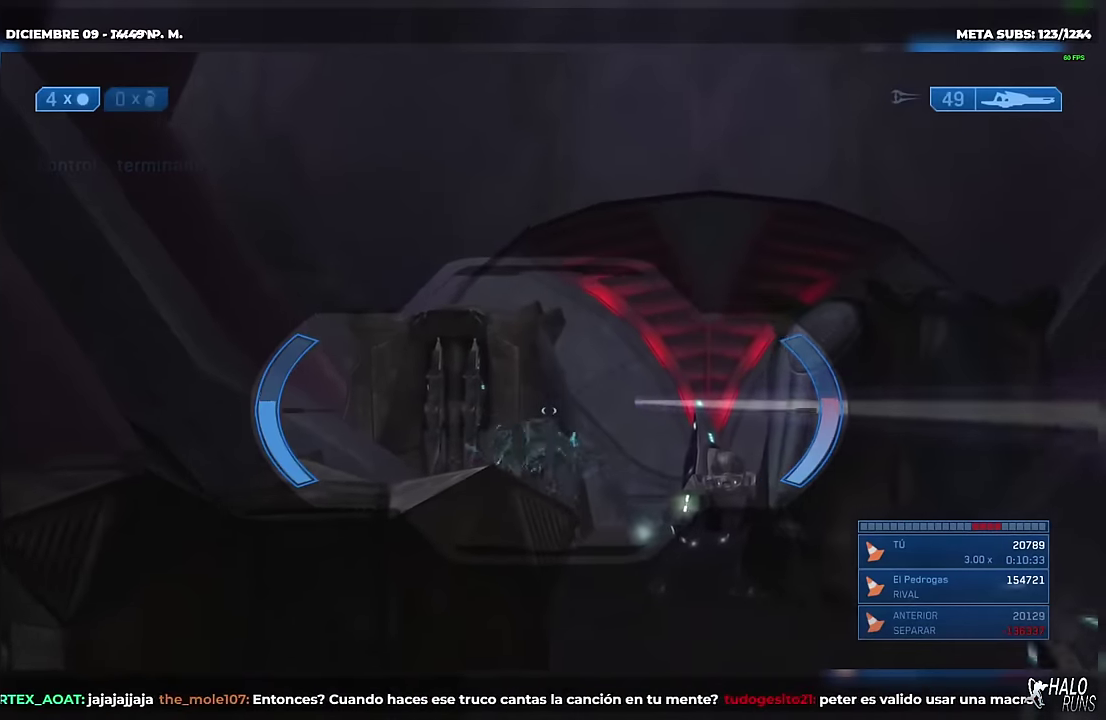
{"buttons": [], "left_stick": "up", "events": [[84, "left_stick", "up"], [351, "R2", "down"], [484, "R2", "up"]]}
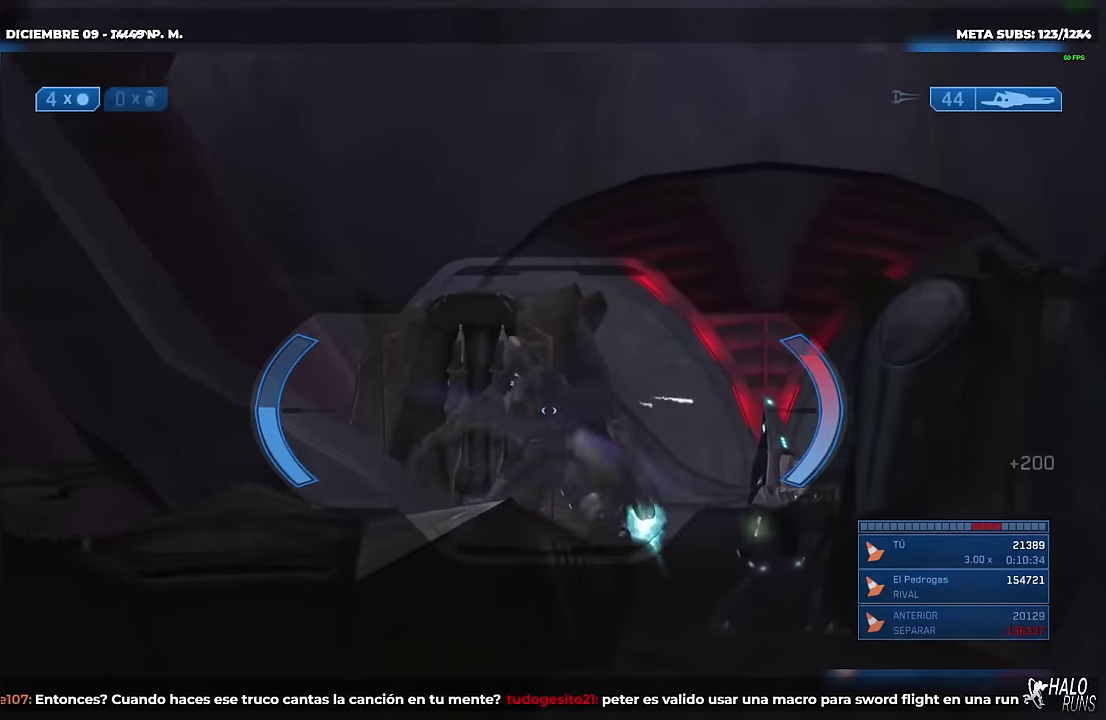
{"buttons": [], "left_stick": "up", "events": [[167, "left_stick", "up-right"], [417, "left_stick", "up"]]}
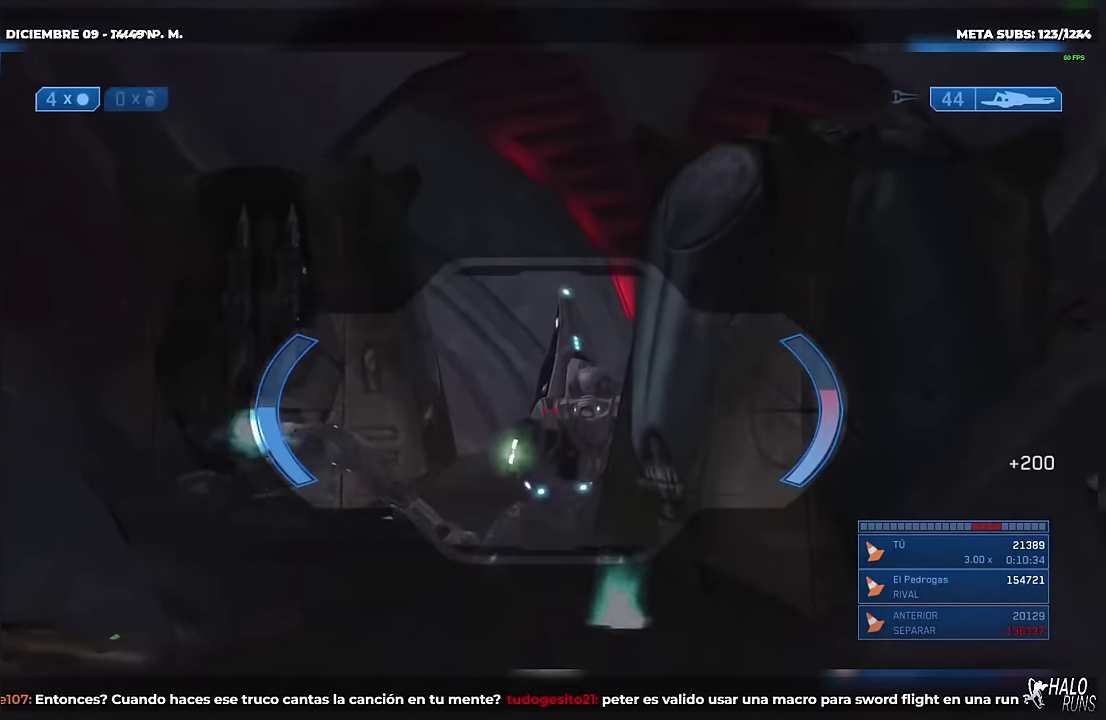
{"buttons": [], "left_stick": "up-left", "events": [[34, "left_stick", "up-right"], [184, "R2", "down"], [184, "left_stick", "up"], [301, "R2", "up"], [434, "left_stick", "up-left"]]}
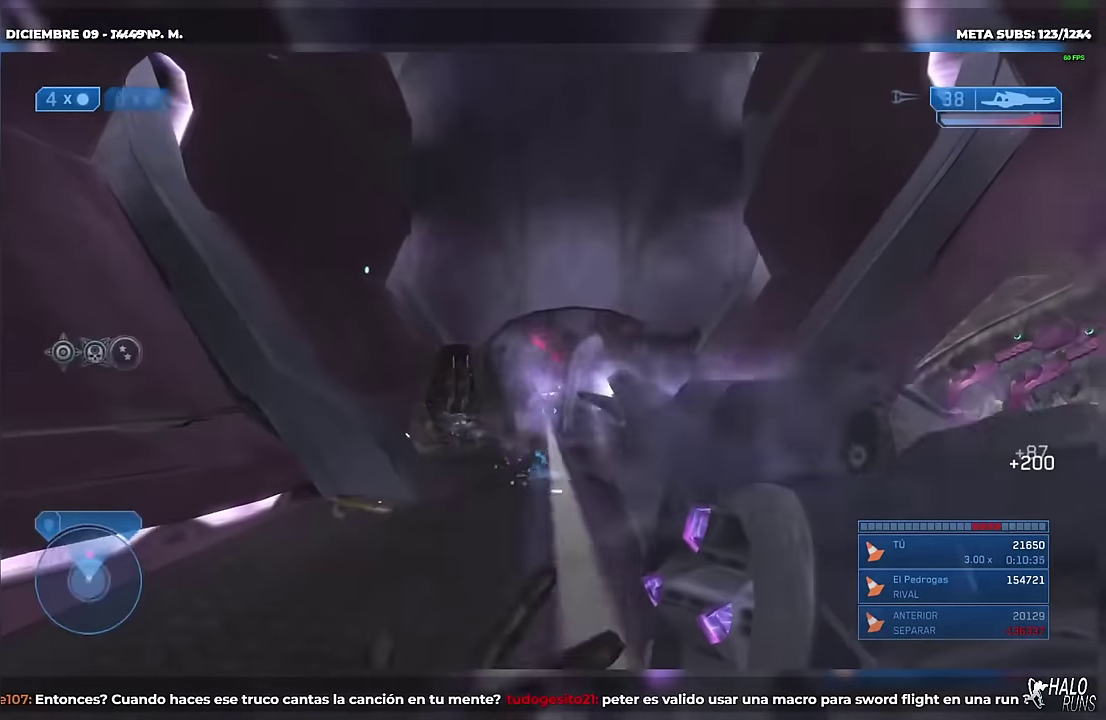
{"buttons": [], "left_stick": "up-left", "events": []}
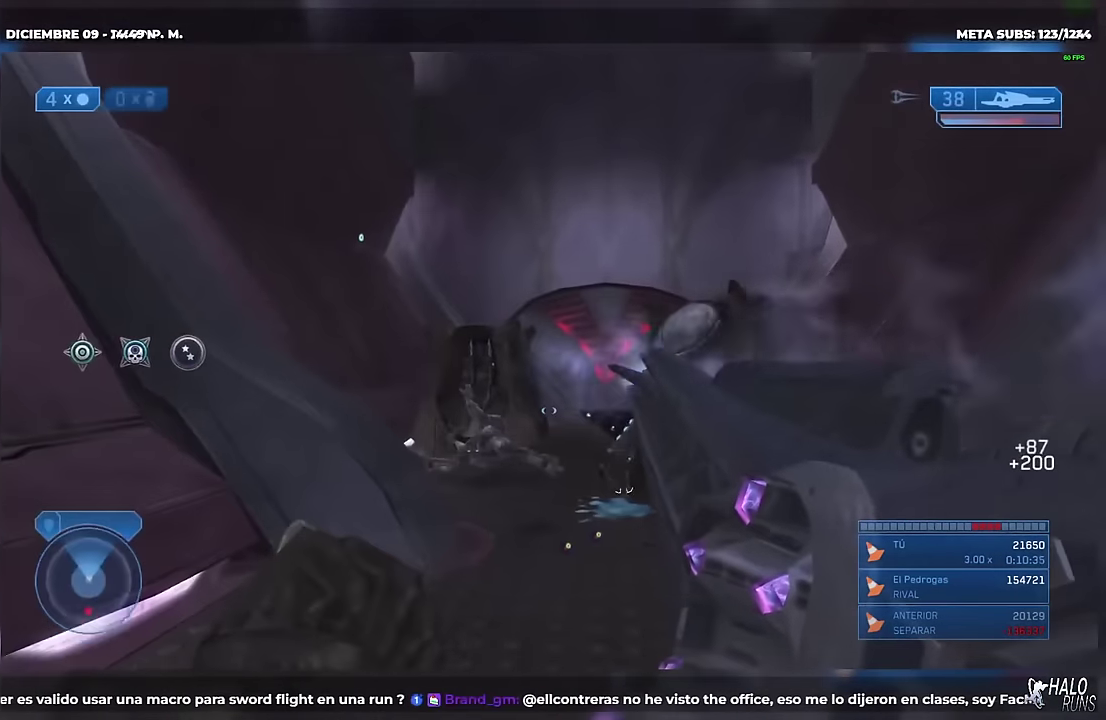
{"buttons": [], "left_stick": "up-right", "events": [[334, "left_stick", "up"], [451, "left_stick", "up-right"]]}
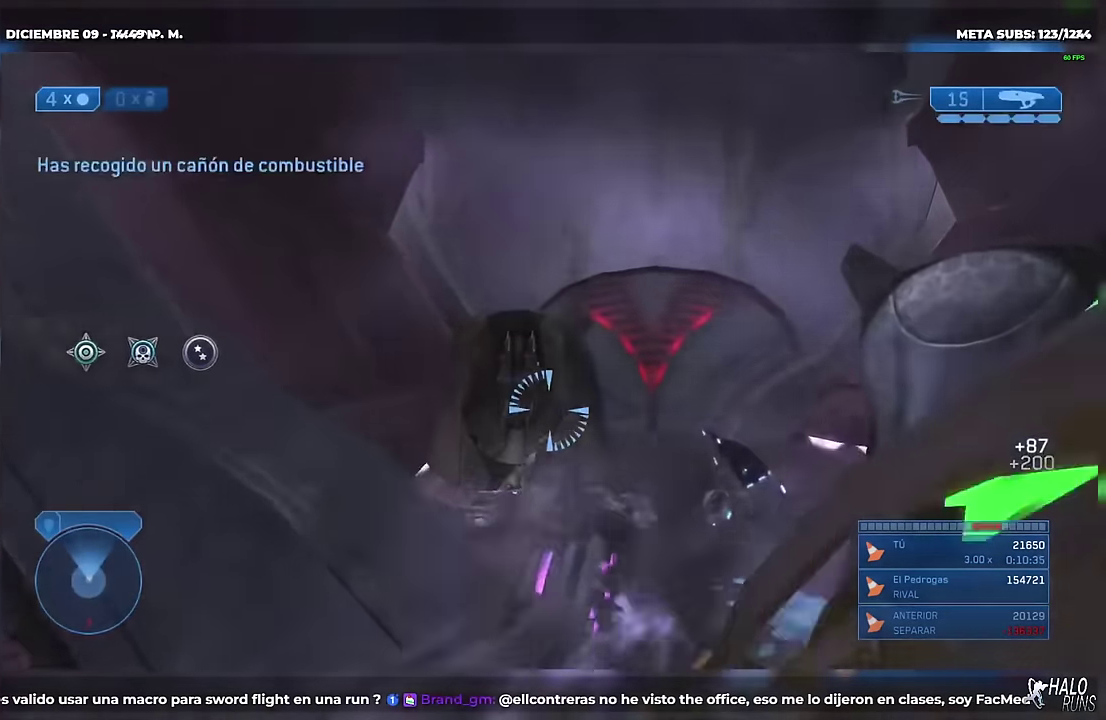
{"buttons": [], "left_stick": "up", "events": [[400, "left_stick", "up"]]}